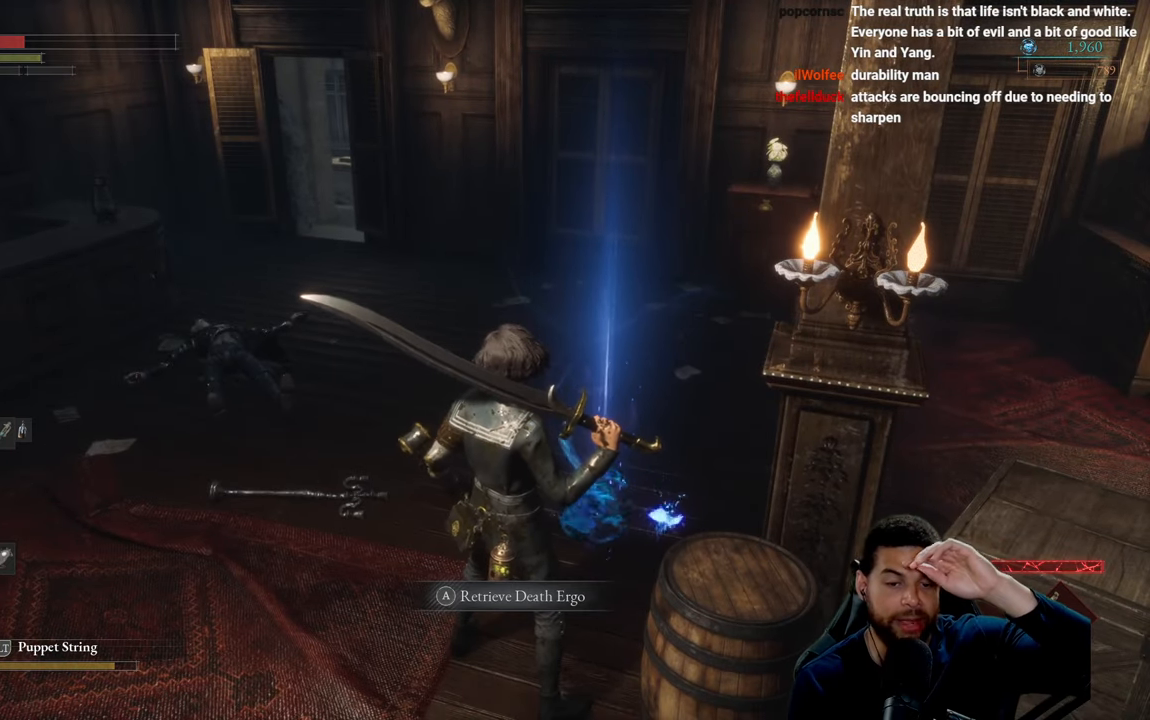
Gameplay with a controller (Xbox layout); each line is a JSON object with the inputs held at the frame after it. "events" lists button and stick changes between this image and that frame as [ms after this image, input, new state], when the widget could be followed in between.
{"buttons": [], "left_stick": "center", "right_stick": "center", "events": []}
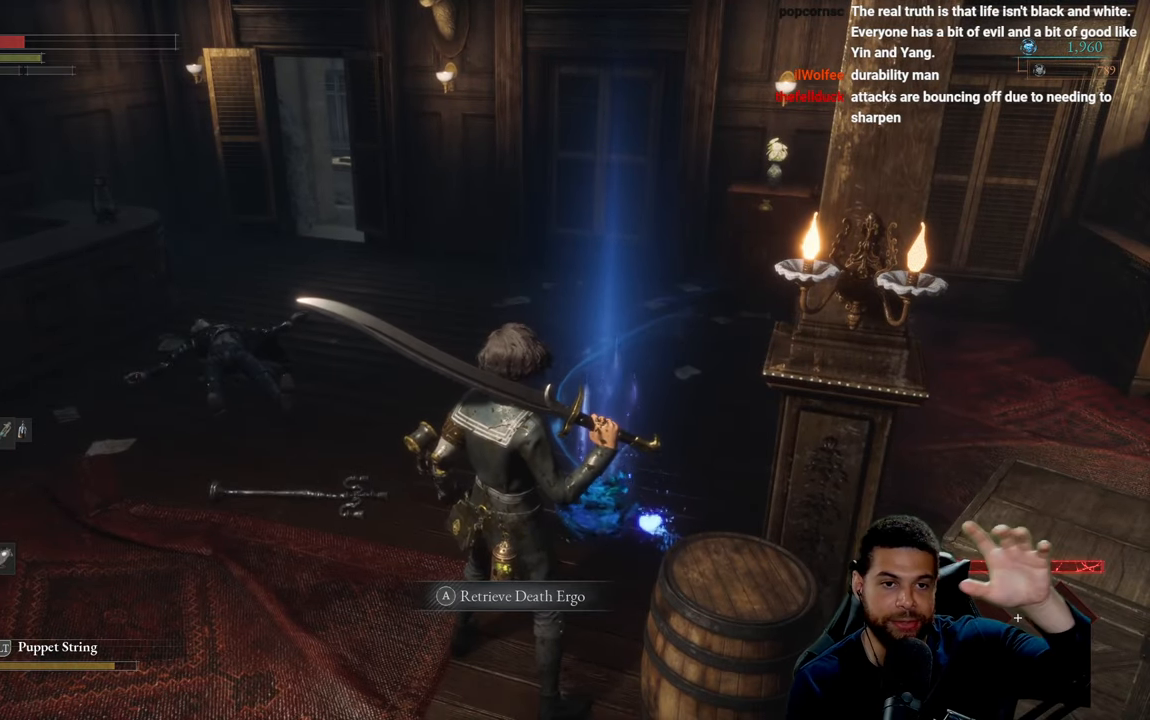
{"buttons": [], "left_stick": "center", "right_stick": "center", "events": [[117, "right_stick", "down-left"], [267, "right_stick", "center"]]}
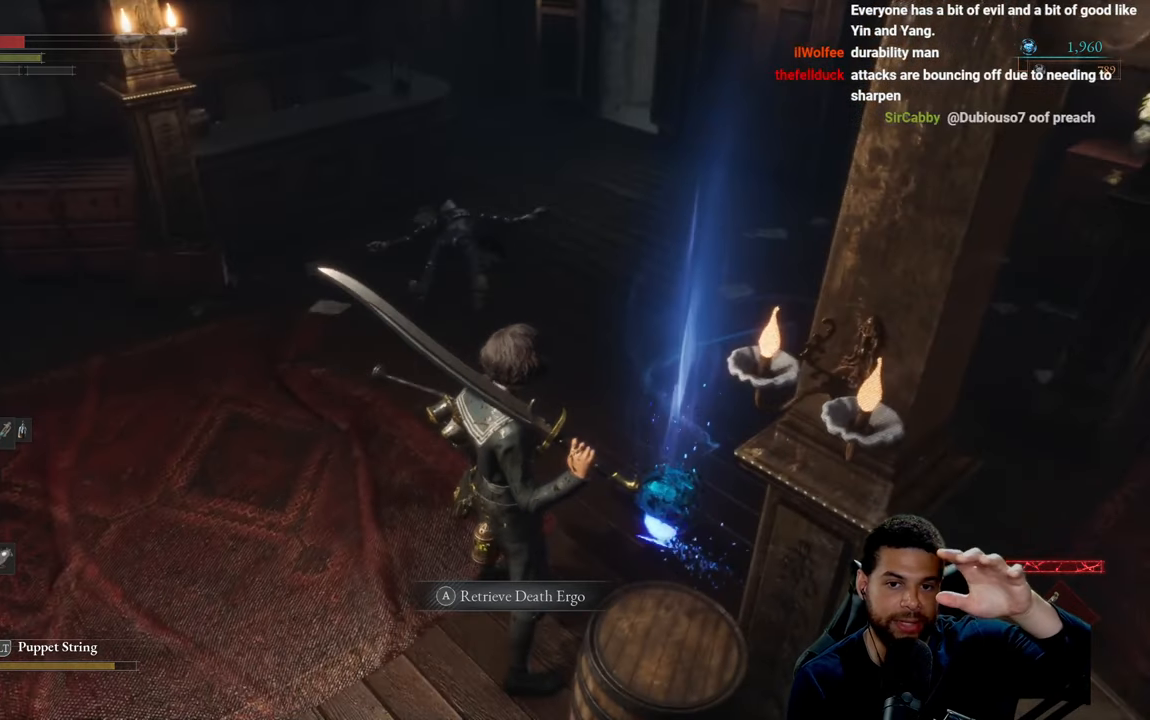
{"buttons": [], "left_stick": "center", "right_stick": "center", "events": []}
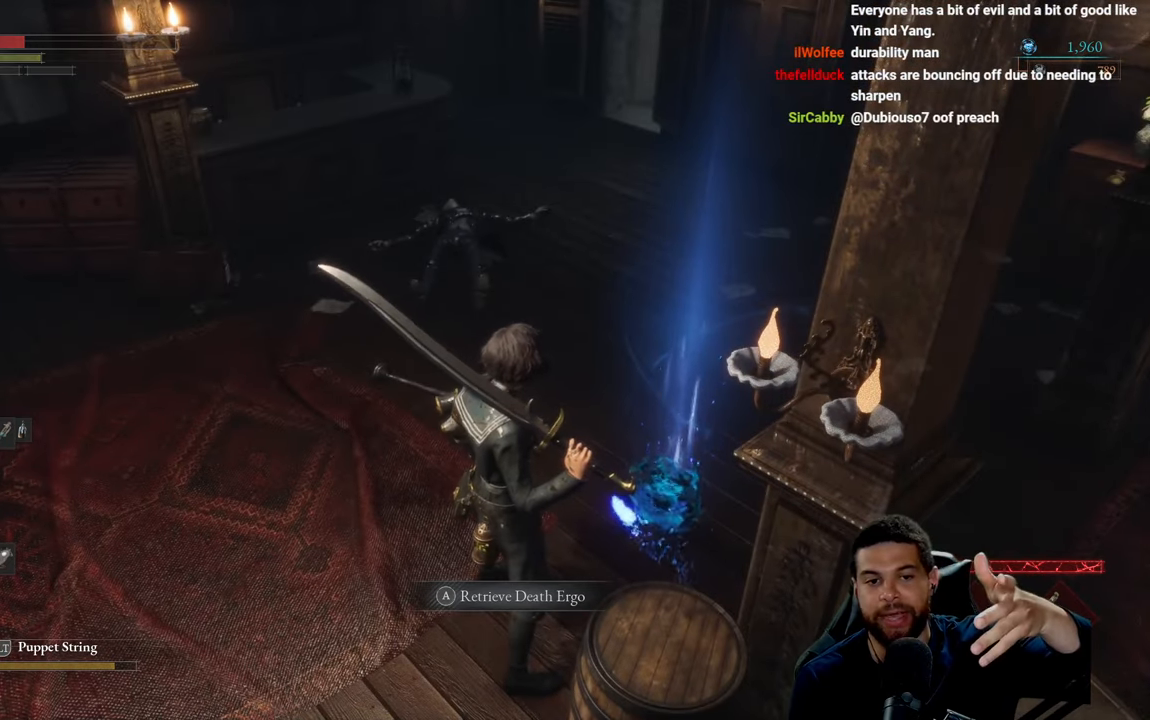
{"buttons": [], "left_stick": "center", "right_stick": "center", "events": []}
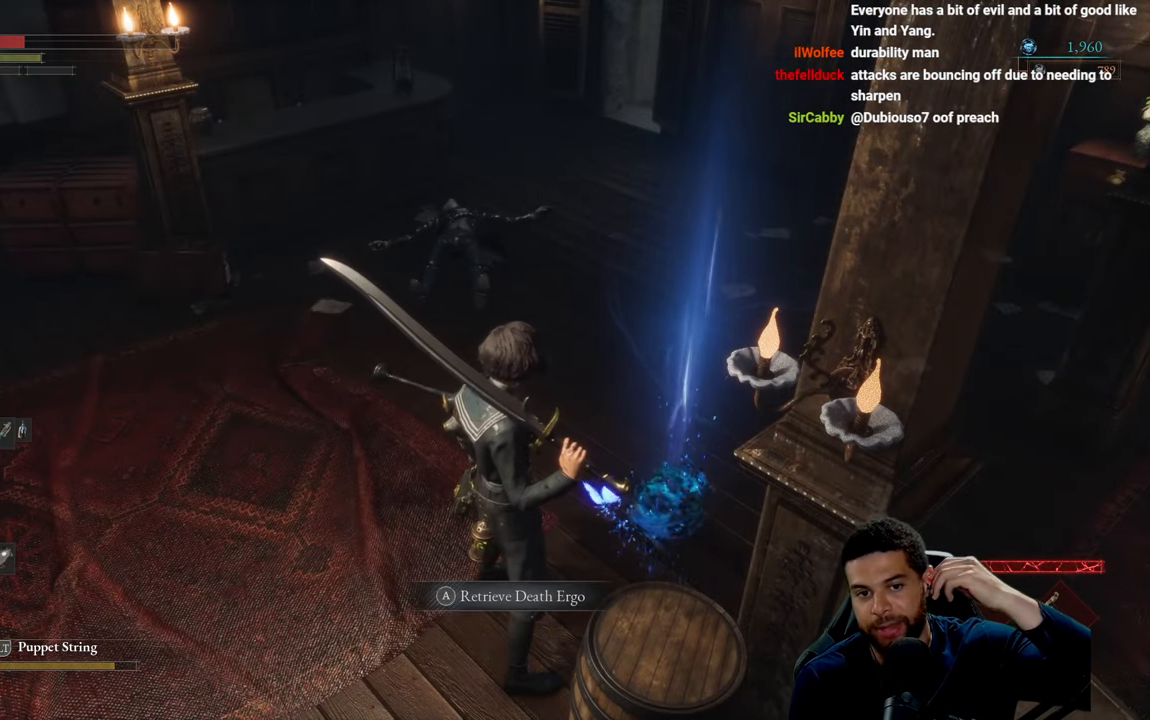
{"buttons": [], "left_stick": "center", "right_stick": "center", "events": []}
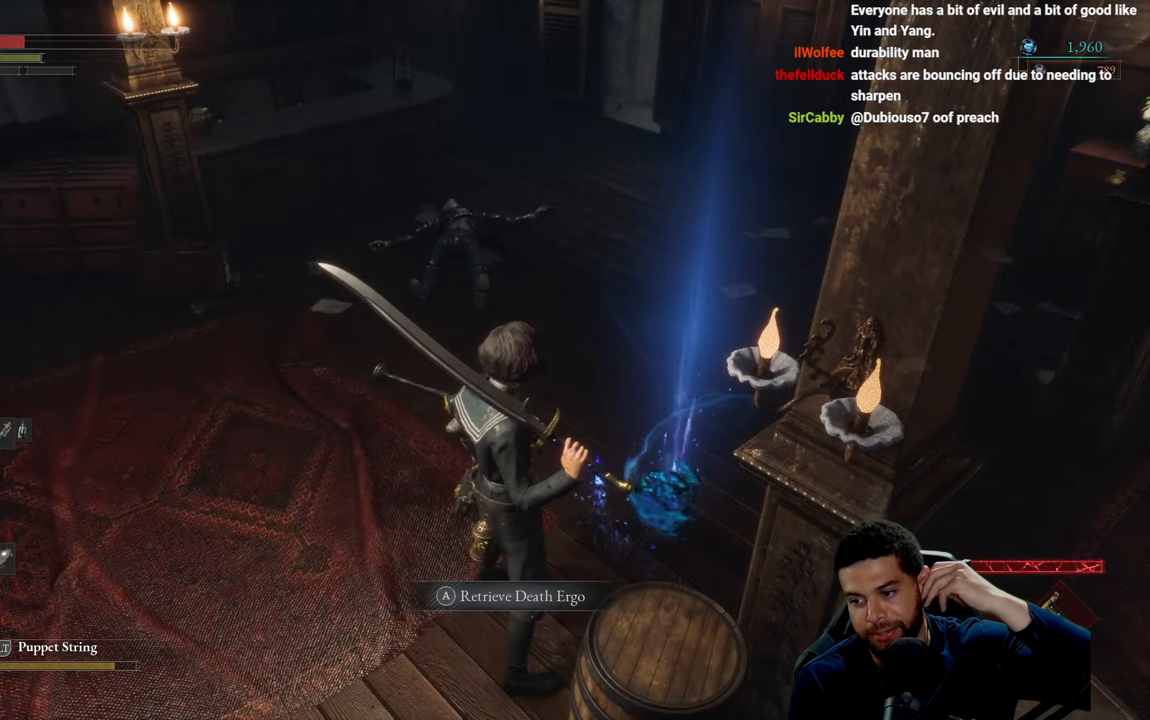
{"buttons": [], "left_stick": "center", "right_stick": "center", "events": []}
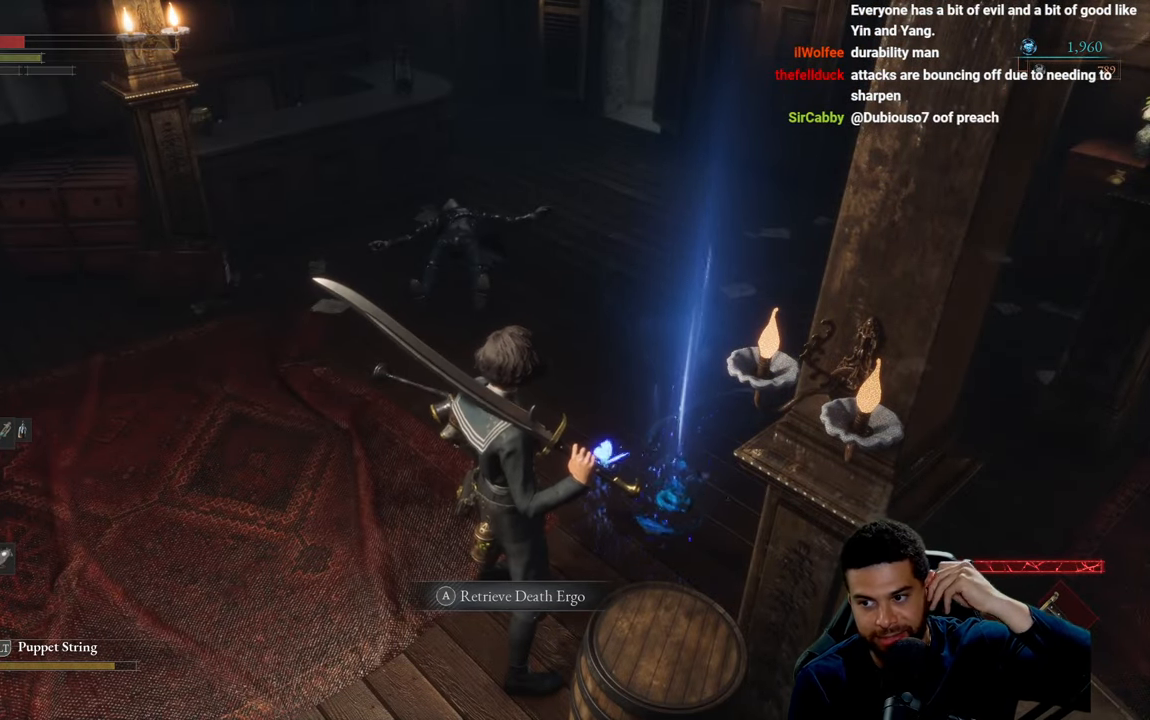
{"buttons": [], "left_stick": "center", "right_stick": "up-right", "events": [[217, "right_stick", "right"], [467, "right_stick", "up-right"]]}
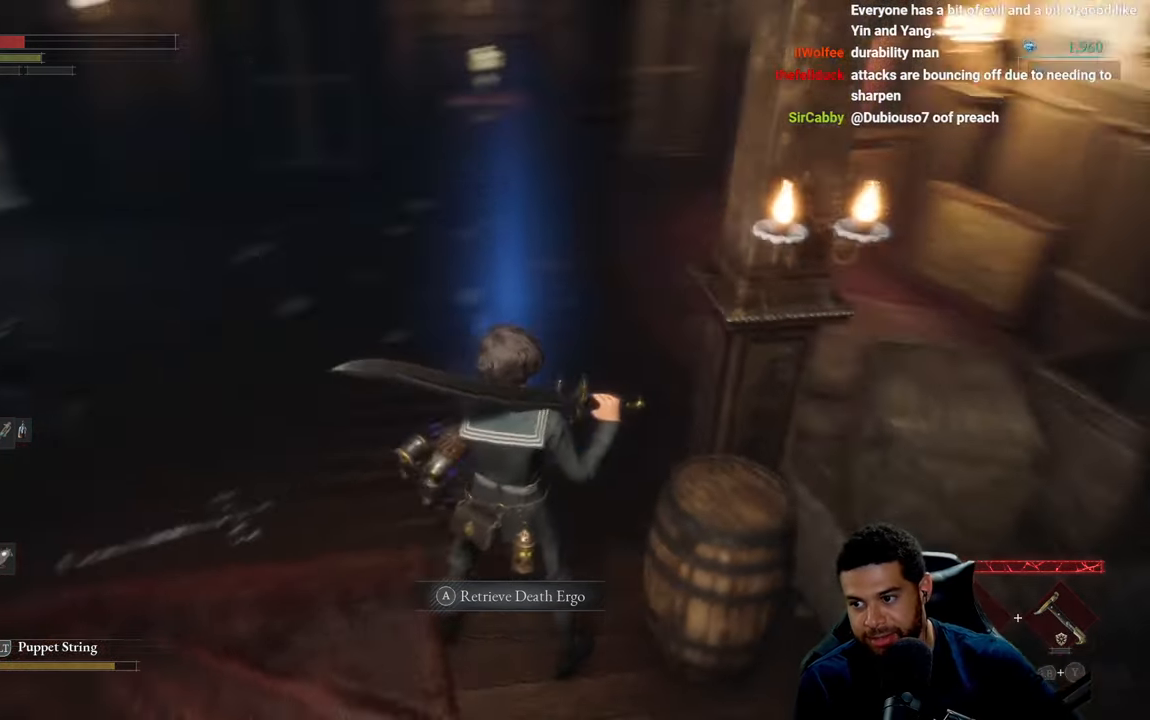
{"buttons": [], "left_stick": "center", "right_stick": "center", "events": [[84, "right_stick", "up"], [266, "right_stick", "center"]]}
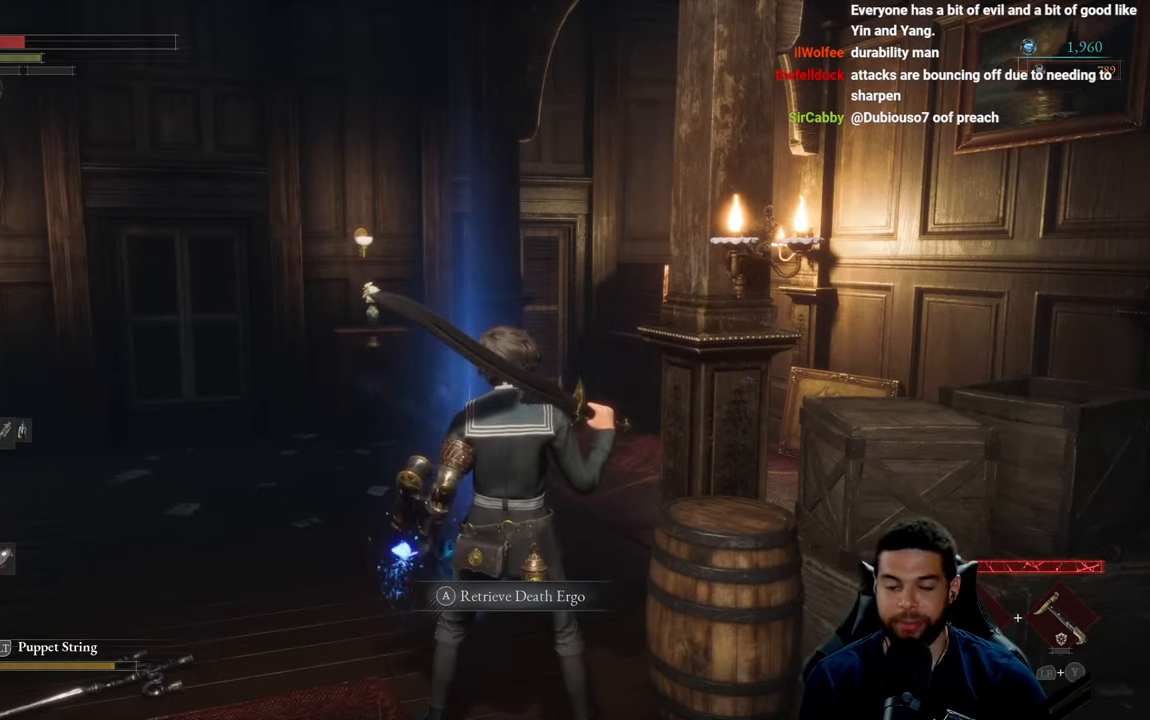
{"buttons": [], "left_stick": "center", "right_stick": "up", "events": [[233, "right_stick", "up-left"], [350, "right_stick", "down-left"], [400, "right_stick", "down-right"], [450, "right_stick", "up-right"], [500, "right_stick", "up"]]}
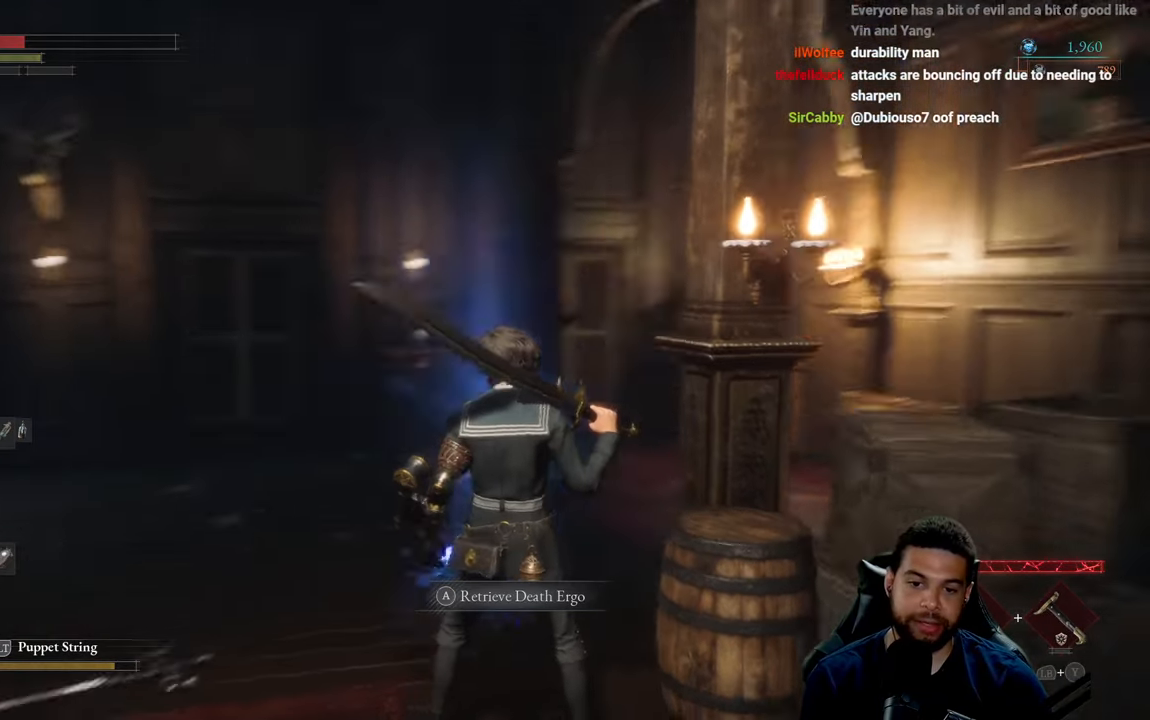
{"buttons": [], "left_stick": "center", "right_stick": "up-right", "events": [[16, "right_stick", "up-right"], [50, "right_stick", "down"], [150, "right_stick", "up"], [200, "right_stick", "down-left"], [300, "right_stick", "up-right"], [383, "right_stick", "down-left"], [483, "right_stick", "up-right"]]}
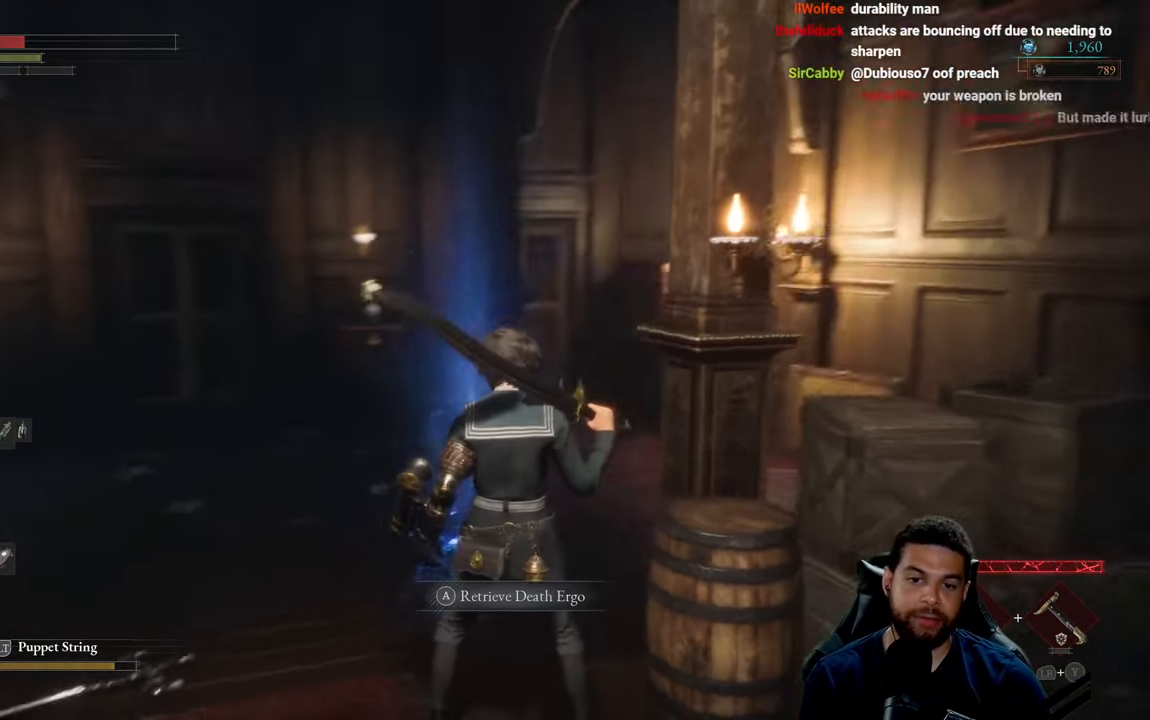
{"buttons": [], "left_stick": "center", "right_stick": "down-left", "events": [[83, "right_stick", "down-left"], [166, "right_stick", "down-right"], [216, "right_stick", "up-right"], [266, "right_stick", "up-left"], [366, "right_stick", "up-right"], [433, "right_stick", "left"], [483, "right_stick", "down-left"]]}
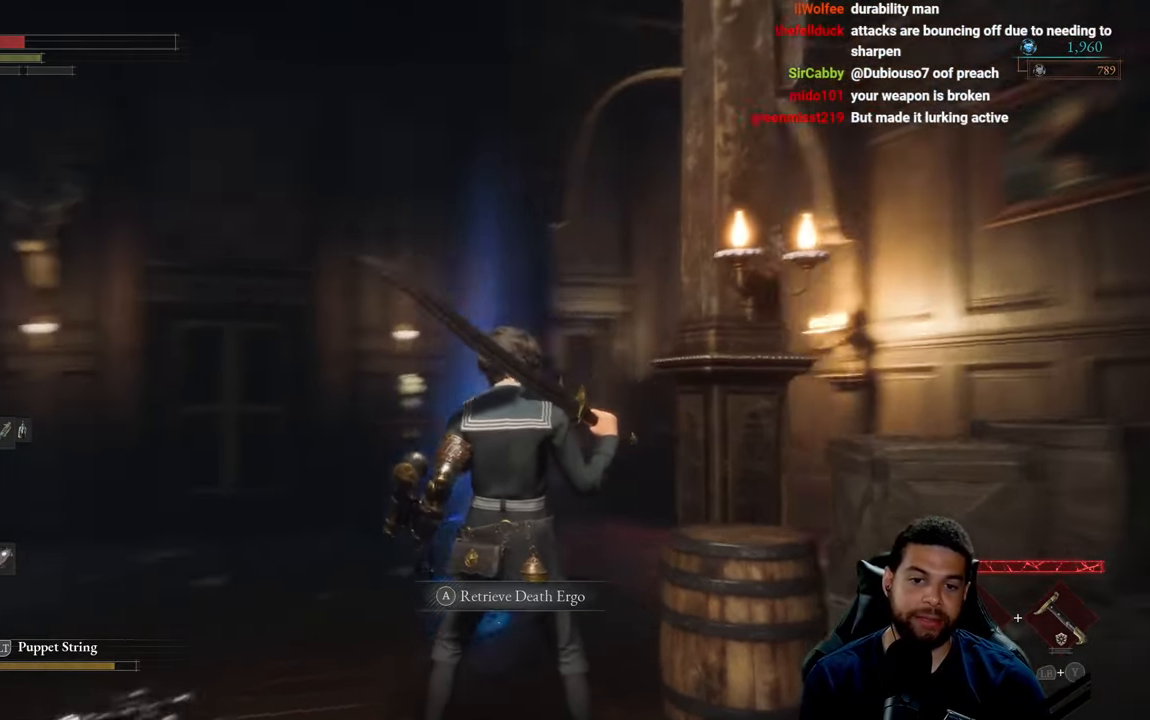
{"buttons": [], "left_stick": "center", "right_stick": "center", "events": [[16, "right_stick", "left"], [33, "right_stick", "right"], [100, "right_stick", "up"], [350, "right_stick", "center"]]}
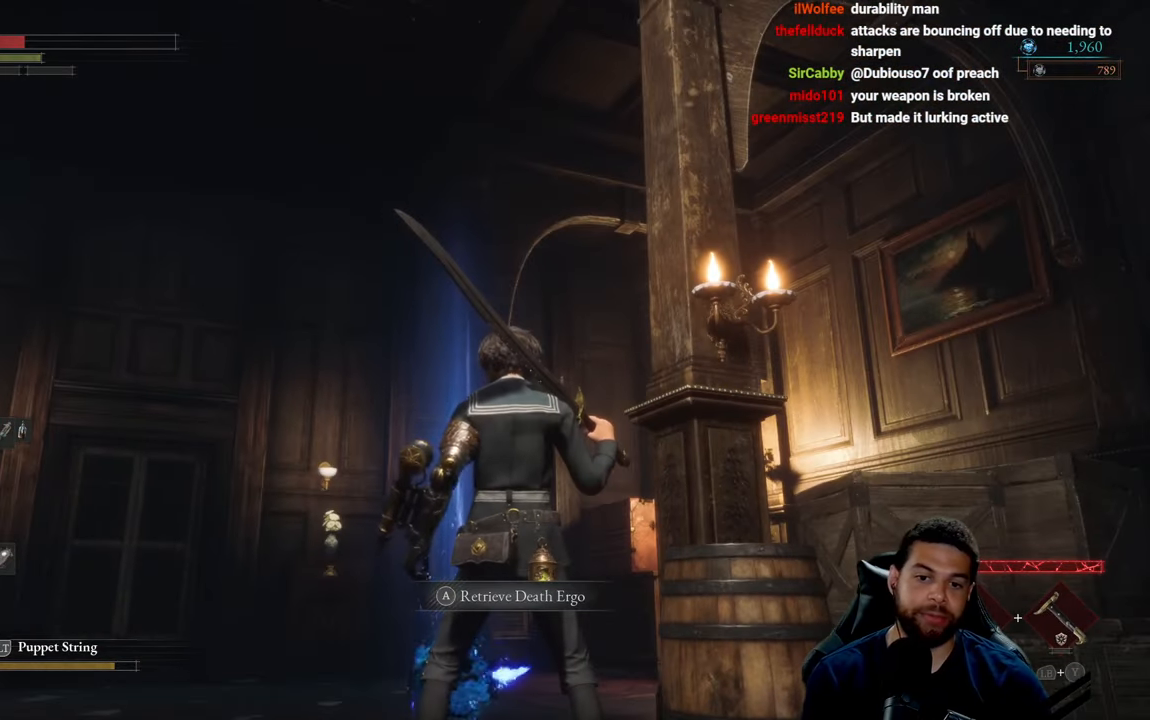
{"buttons": [], "left_stick": "up-left", "right_stick": "down", "events": [[183, "right_stick", "down-right"], [300, "left_stick", "up-left"], [333, "right_stick", "center"], [466, "right_stick", "down"]]}
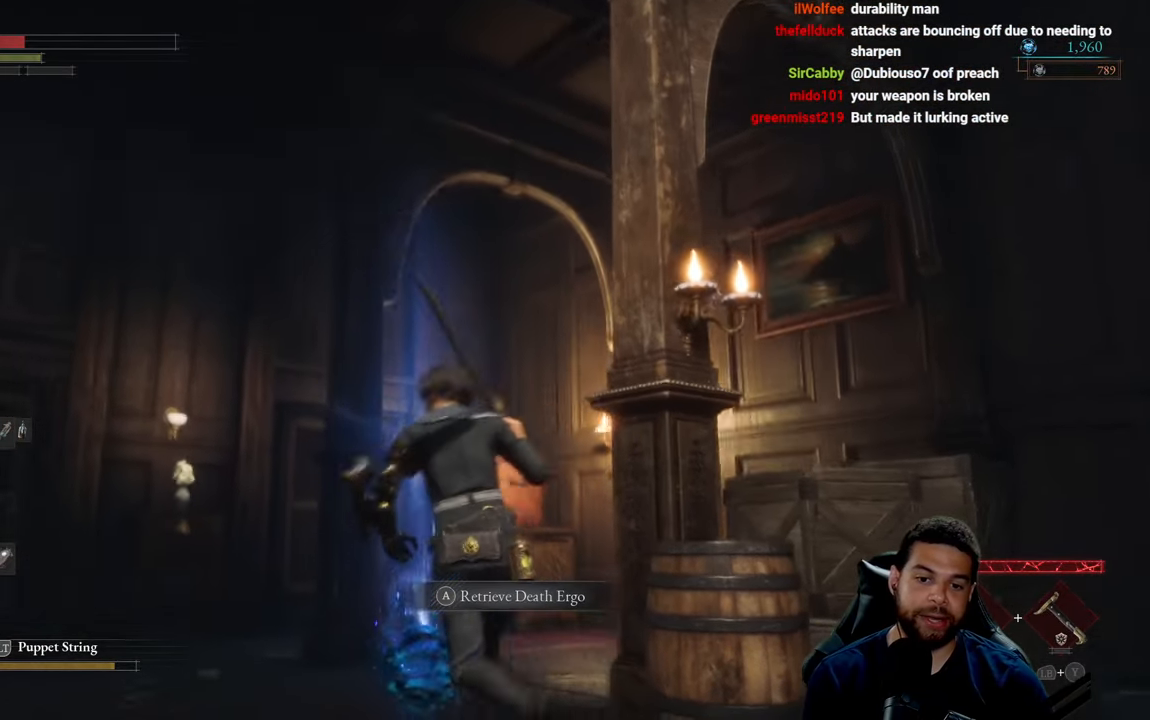
{"buttons": [], "left_stick": "up-left", "right_stick": "left", "events": [[100, "right_stick", "center"], [150, "left_stick", "down-left"], [150, "right_stick", "up-right"], [300, "left_stick", "down-right"], [316, "right_stick", "down-right"], [366, "left_stick", "up-right"], [450, "right_stick", "left"], [483, "left_stick", "up-left"]]}
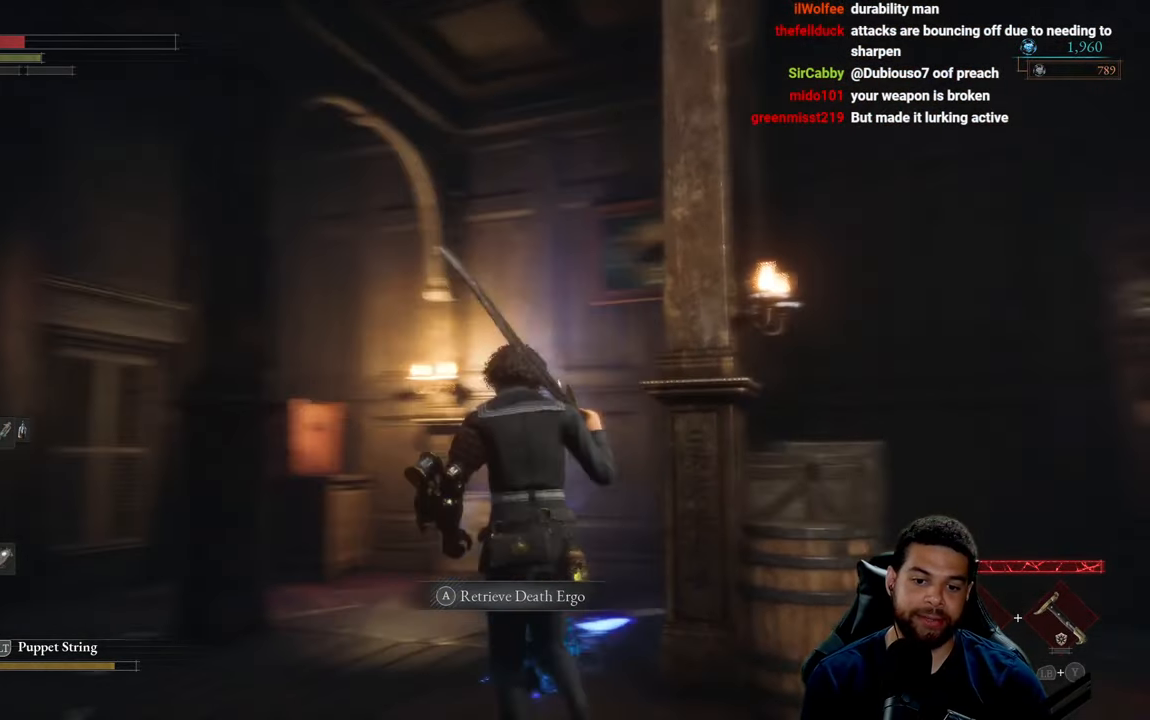
{"buttons": [], "left_stick": "down-right", "right_stick": "center", "events": [[83, "right_stick", "up-right"], [166, "left_stick", "center"], [166, "right_stick", "down"], [250, "left_stick", "down-right"], [250, "right_stick", "right"], [300, "right_stick", "up"], [366, "right_stick", "center"]]}
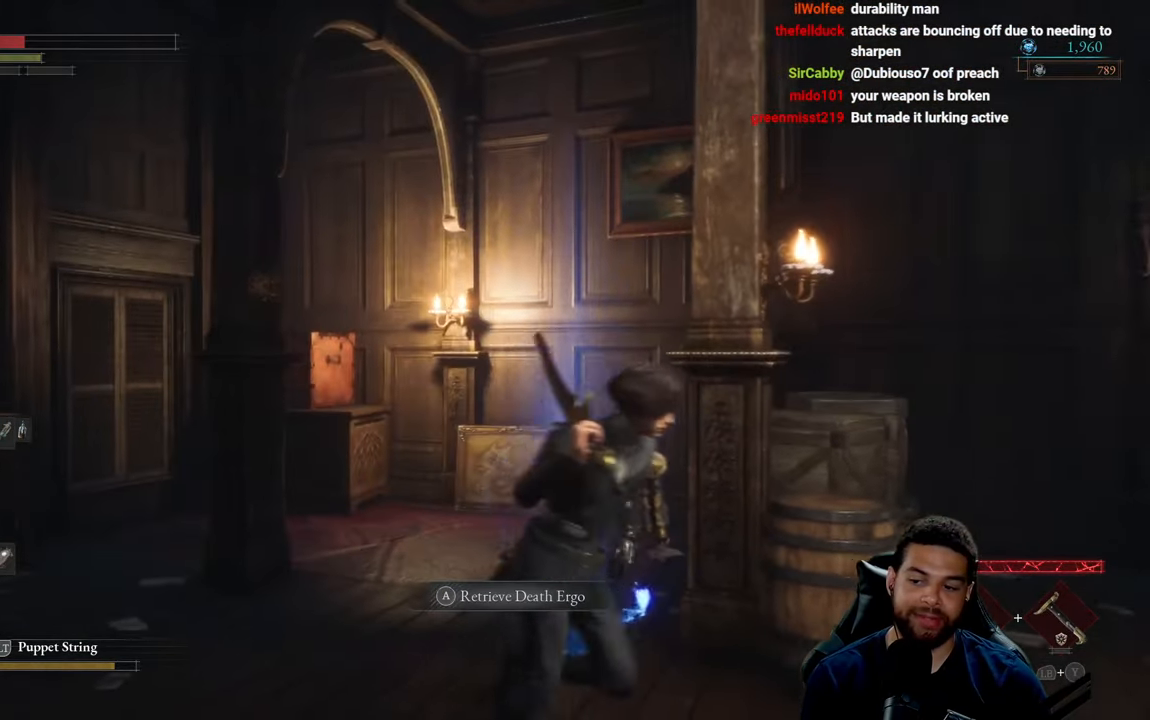
{"buttons": [], "left_stick": "right", "right_stick": "center", "events": [[116, "left_stick", "up"], [266, "left_stick", "left"], [400, "left_stick", "down"], [500, "left_stick", "right"]]}
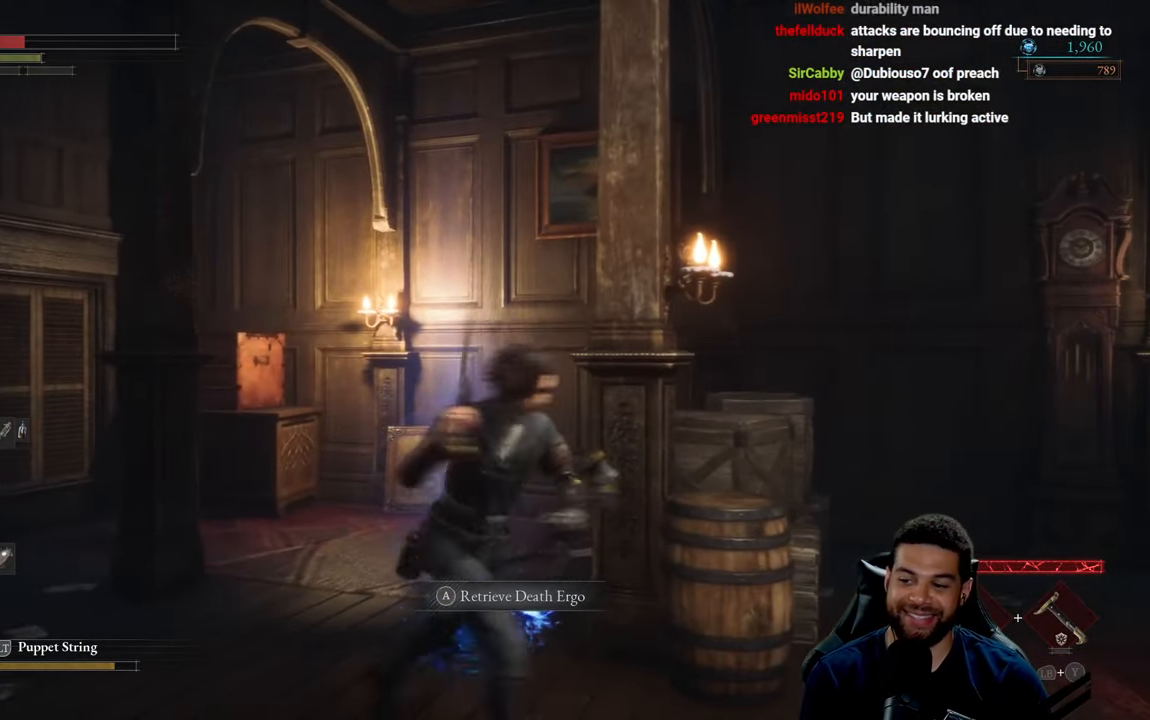
{"buttons": [], "left_stick": "center", "right_stick": "center", "events": [[83, "left_stick", "up"], [200, "left_stick", "center"]]}
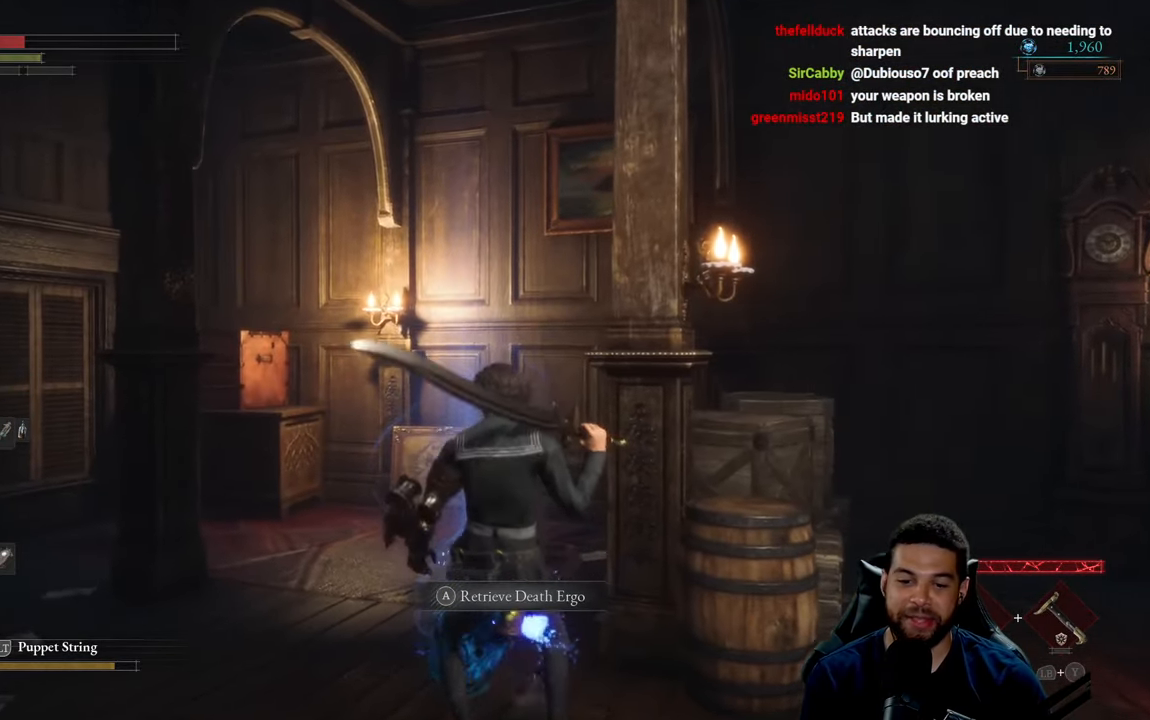
{"buttons": [], "left_stick": "center", "right_stick": "center", "events": [[133, "left_stick", "up-left"], [250, "left_stick", "center"]]}
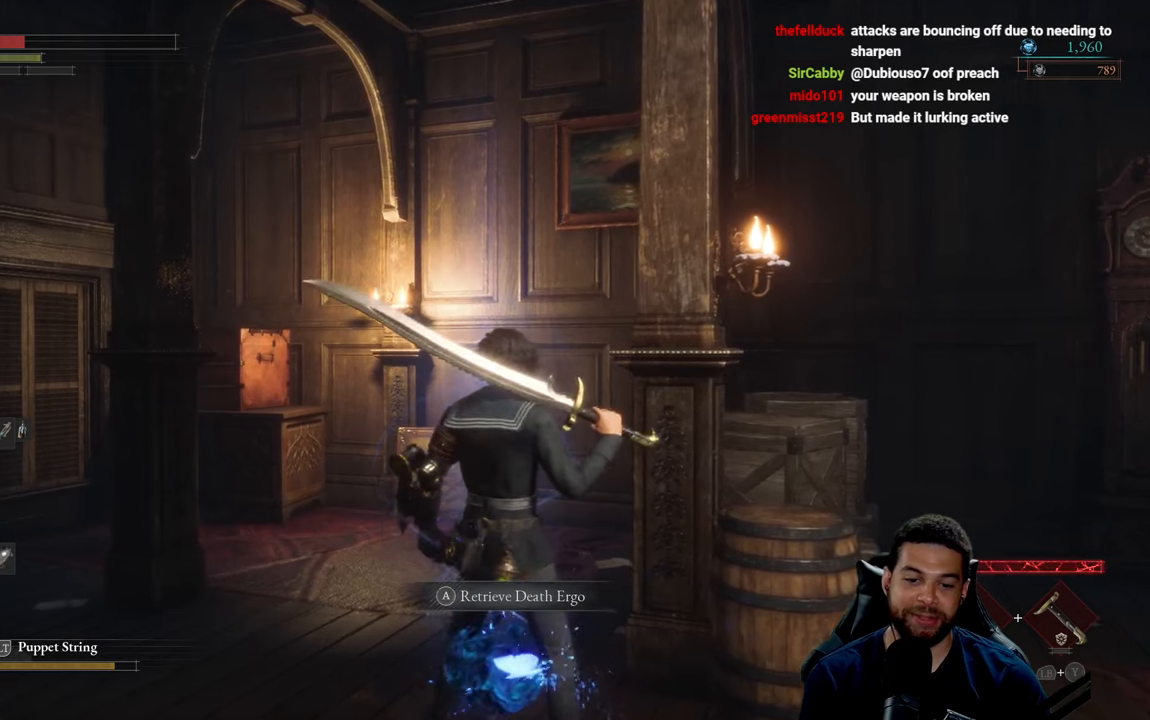
{"buttons": [], "left_stick": "center", "right_stick": "center", "events": [[17, "left_stick", "down"], [67, "left_stick", "center"]]}
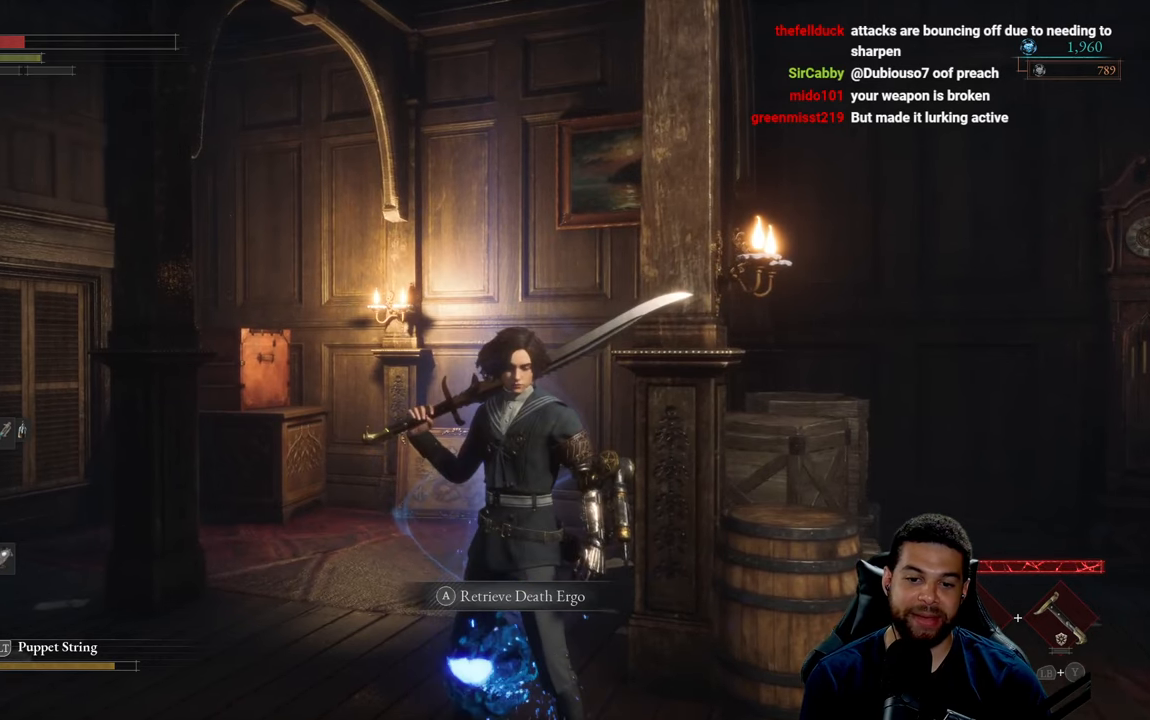
{"buttons": [], "left_stick": "center", "right_stick": "center", "events": []}
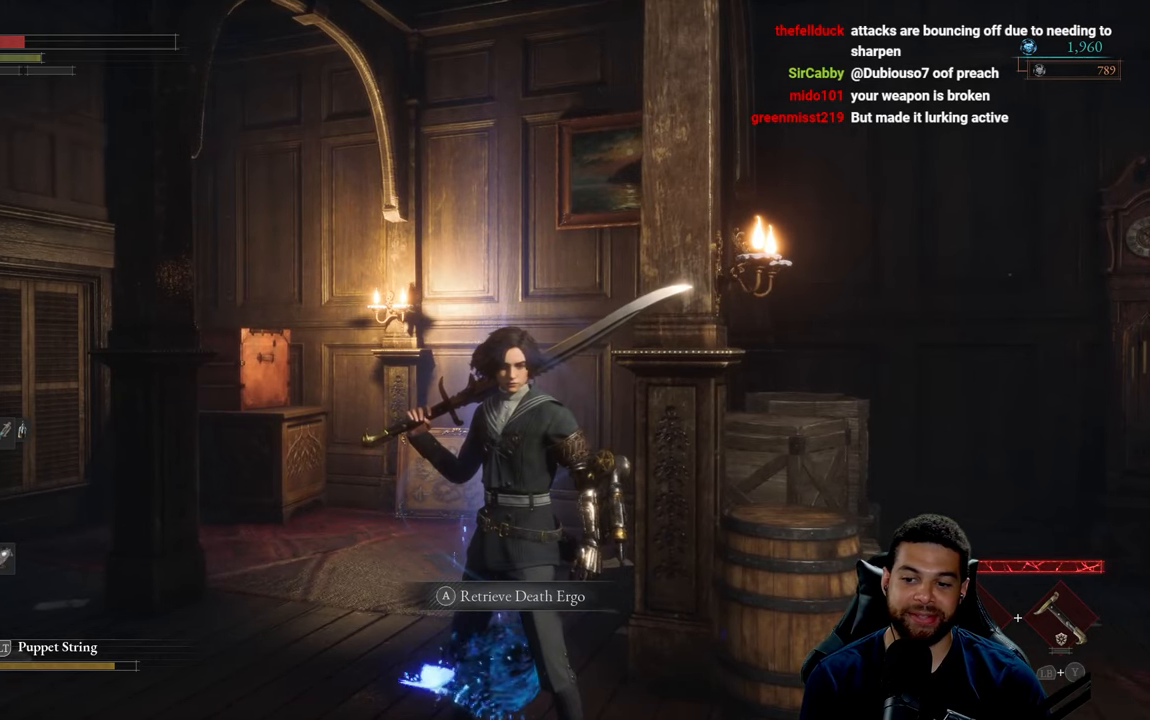
{"buttons": [], "left_stick": "center", "right_stick": "center", "events": []}
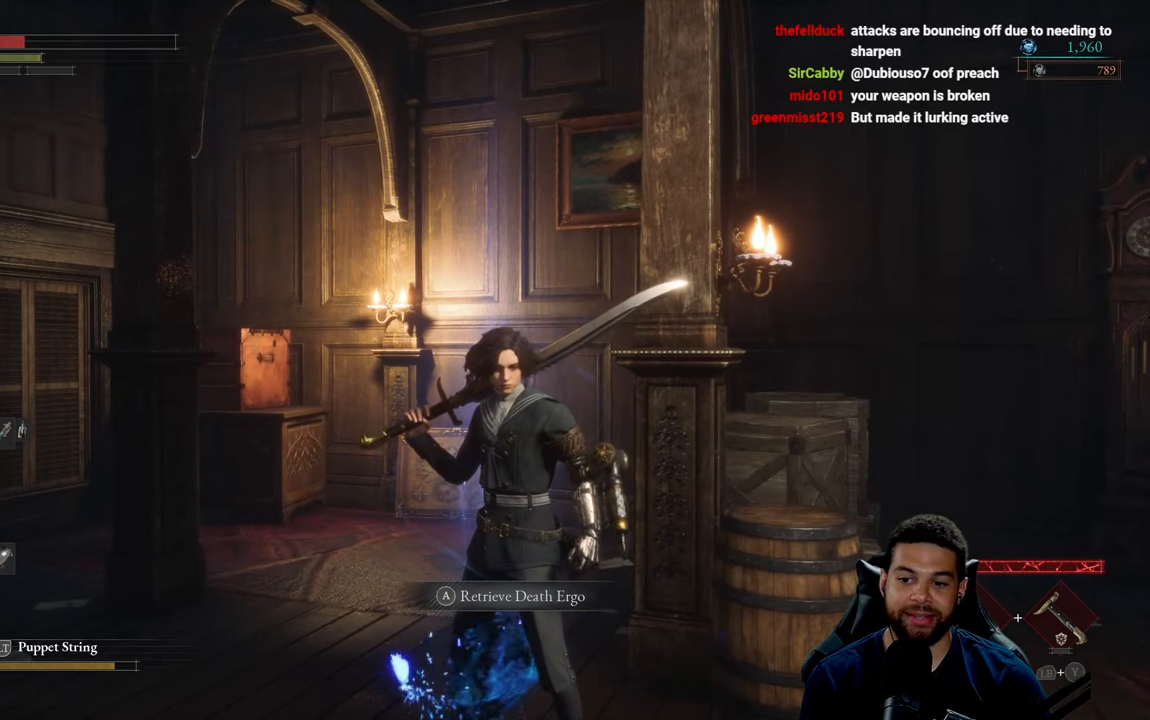
{"buttons": [], "left_stick": "center", "right_stick": "center", "events": []}
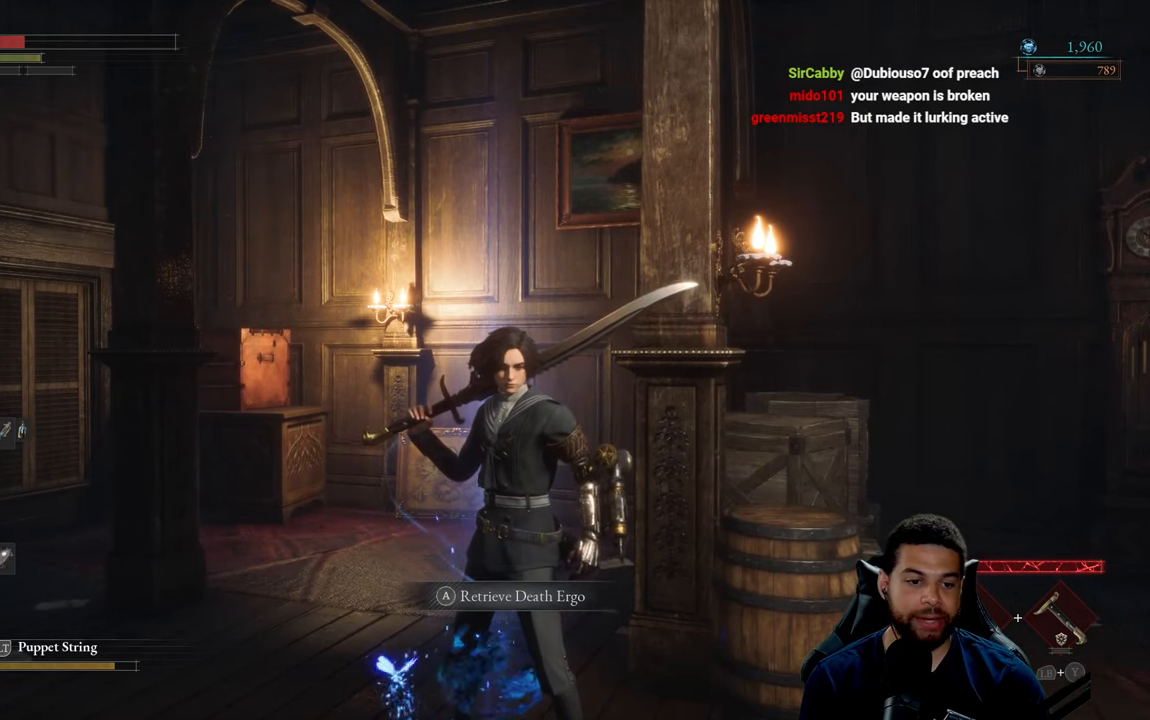
{"buttons": ["DPAD_DOWN"], "left_stick": "center", "right_stick": "center", "events": [[483, "DPAD_DOWN", "down"]]}
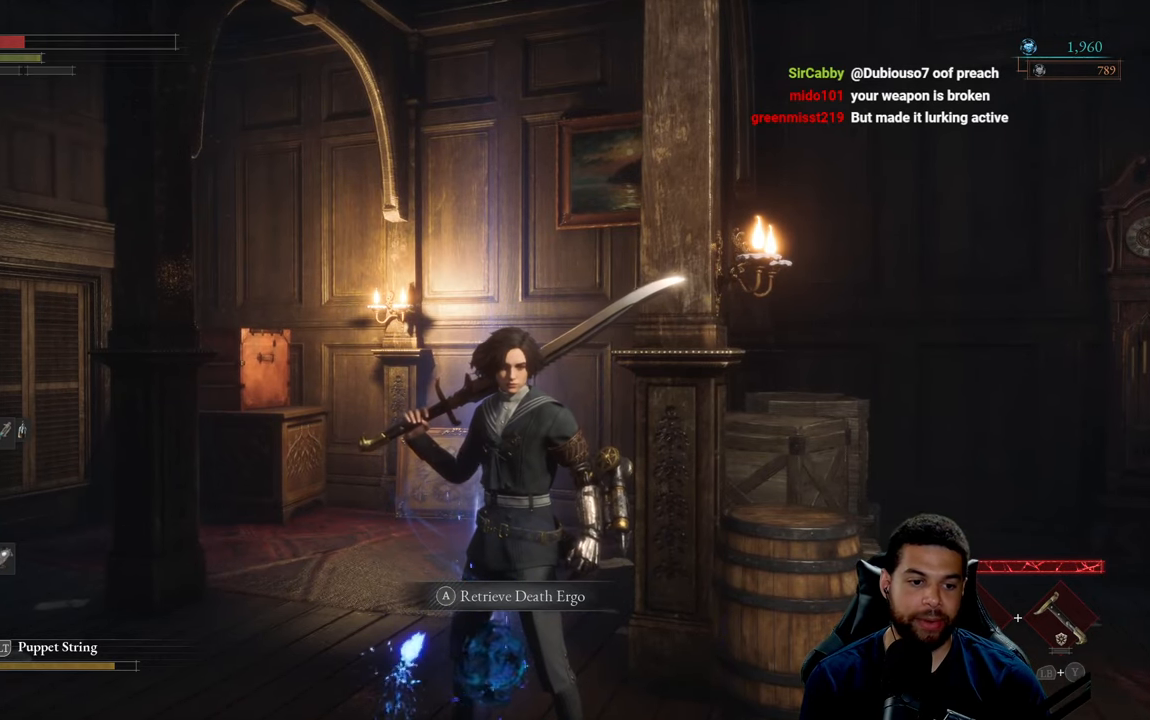
{"buttons": [], "left_stick": "center", "right_stick": "center", "events": [[133, "DPAD_DOWN", "up"]]}
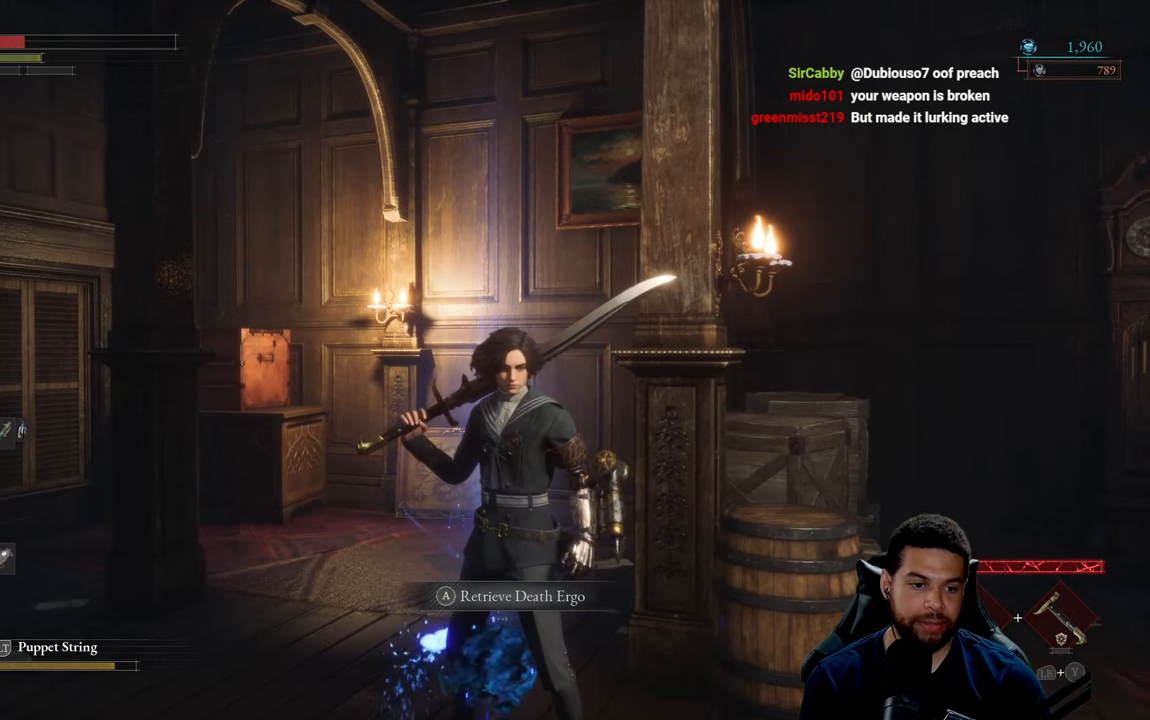
{"buttons": [], "left_stick": "center", "right_stick": "center", "events": [[283, "DPAD_DOWN", "down"], [383, "DPAD_DOWN", "up"]]}
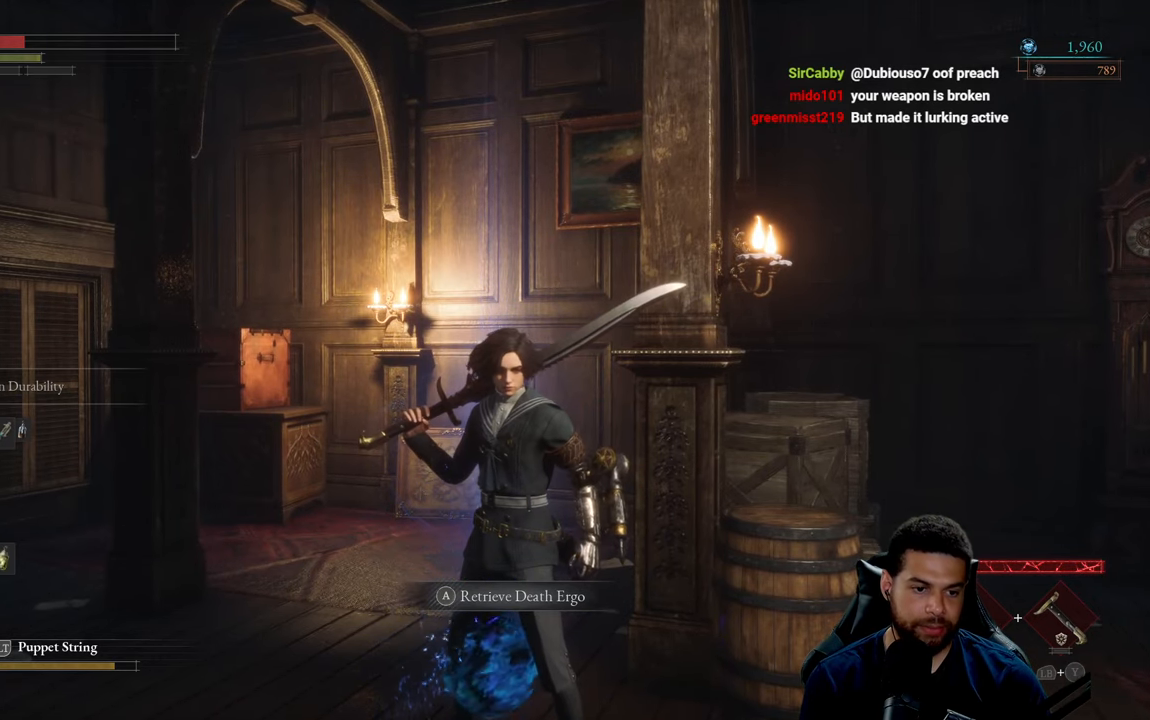
{"buttons": [], "left_stick": "center", "right_stick": "center", "events": []}
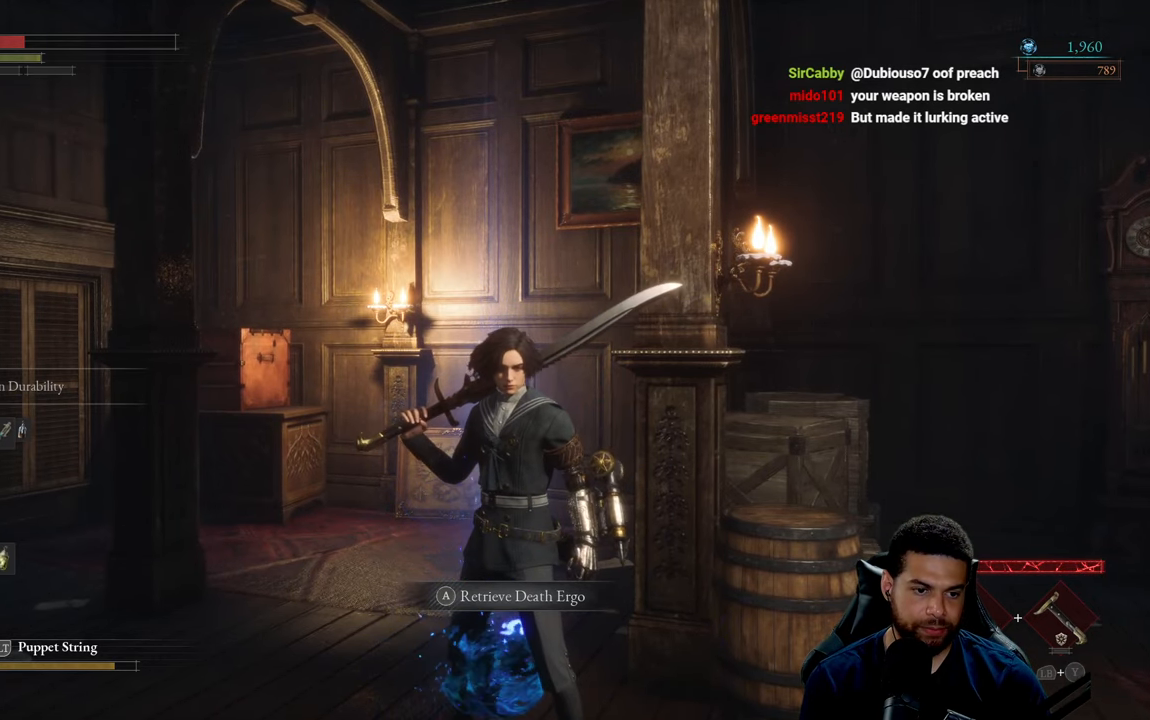
{"buttons": ["X"], "left_stick": "center", "right_stick": "center", "events": [[183, "X", "down"]]}
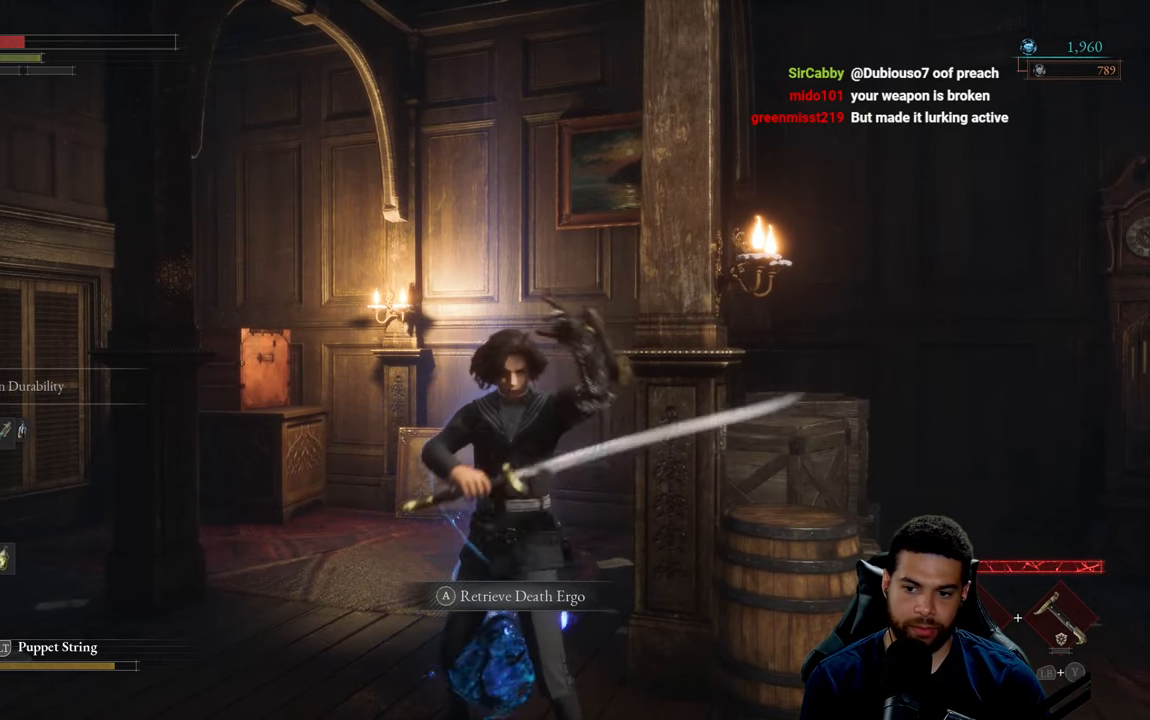
{"buttons": ["X"], "left_stick": "center", "right_stick": "center", "events": []}
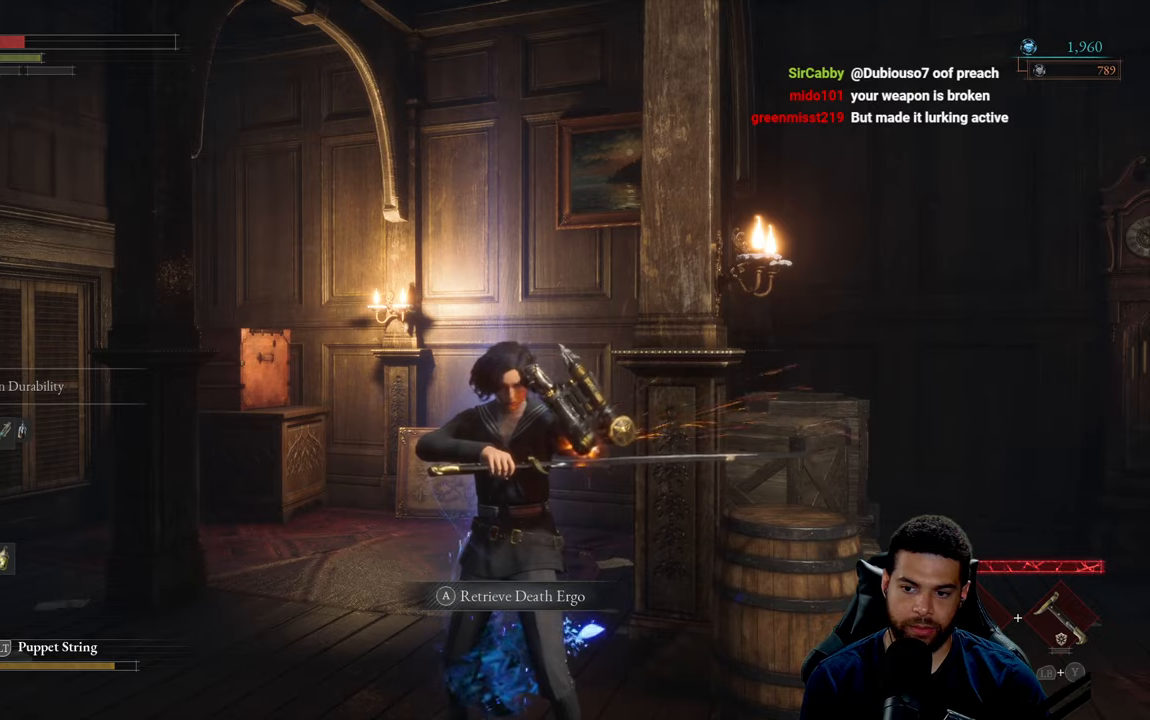
{"buttons": ["X"], "left_stick": "center", "right_stick": "center", "events": []}